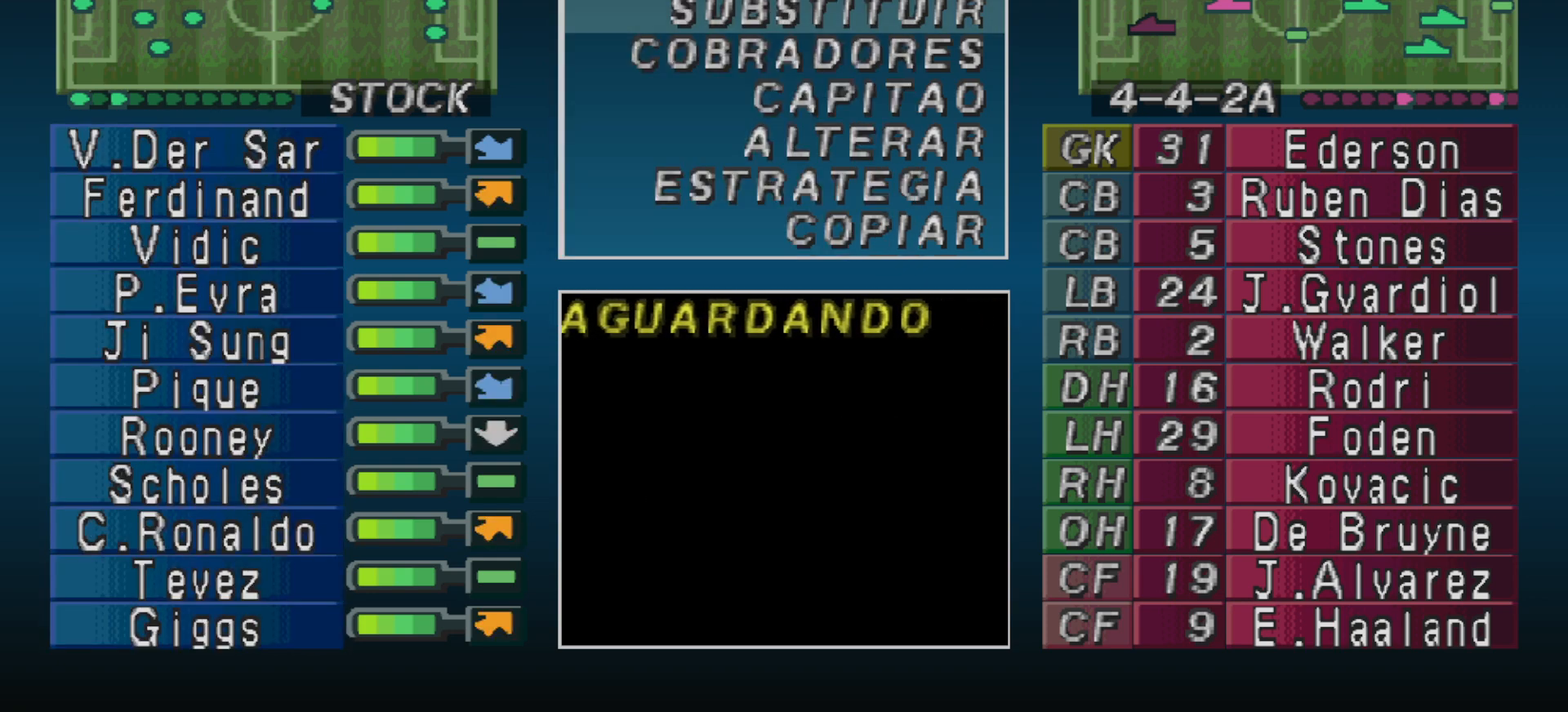
Gameplay with a controller (PlayStation layout); each line is a JSON object with the inputs held at the frame after it. "events" lists button and stick changes between this image and that frame as [ms after this image, input, new state], when the widget could be followed in between. Not read: left_stick right_stick.
{"buttons": [], "events": [[233, "DPAD_DOWN", "down"], [300, "DPAD_DOWN", "up"], [433, "DPAD_DOWN", "down"], [500, "DPAD_DOWN", "up"]]}
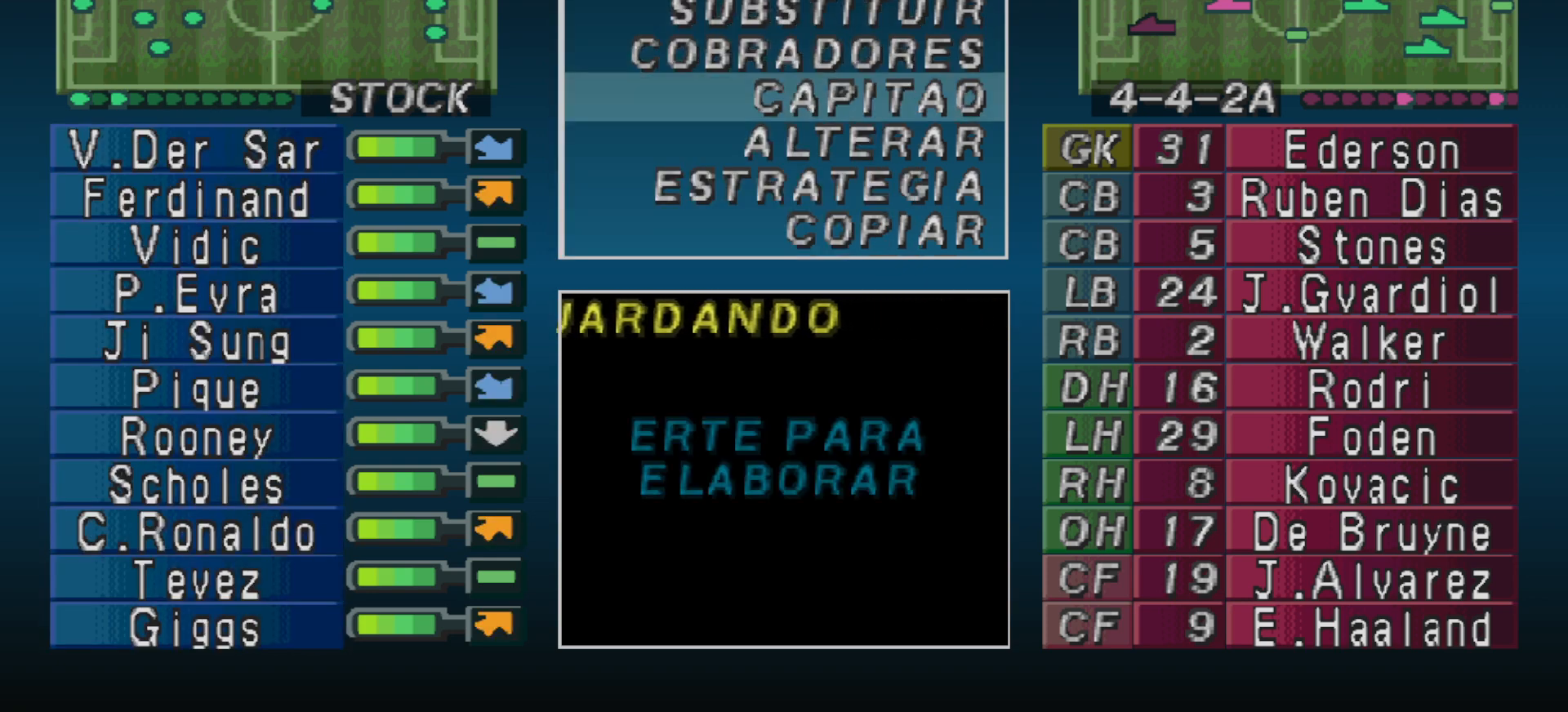
{"buttons": [], "events": [[67, "DPAD_DOWN", "down"], [167, "DPAD_DOWN", "up"], [200, "CIRCLE", "down"], [333, "CIRCLE", "up"], [367, "DPAD_DOWN", "down"], [433, "DPAD_DOWN", "up"]]}
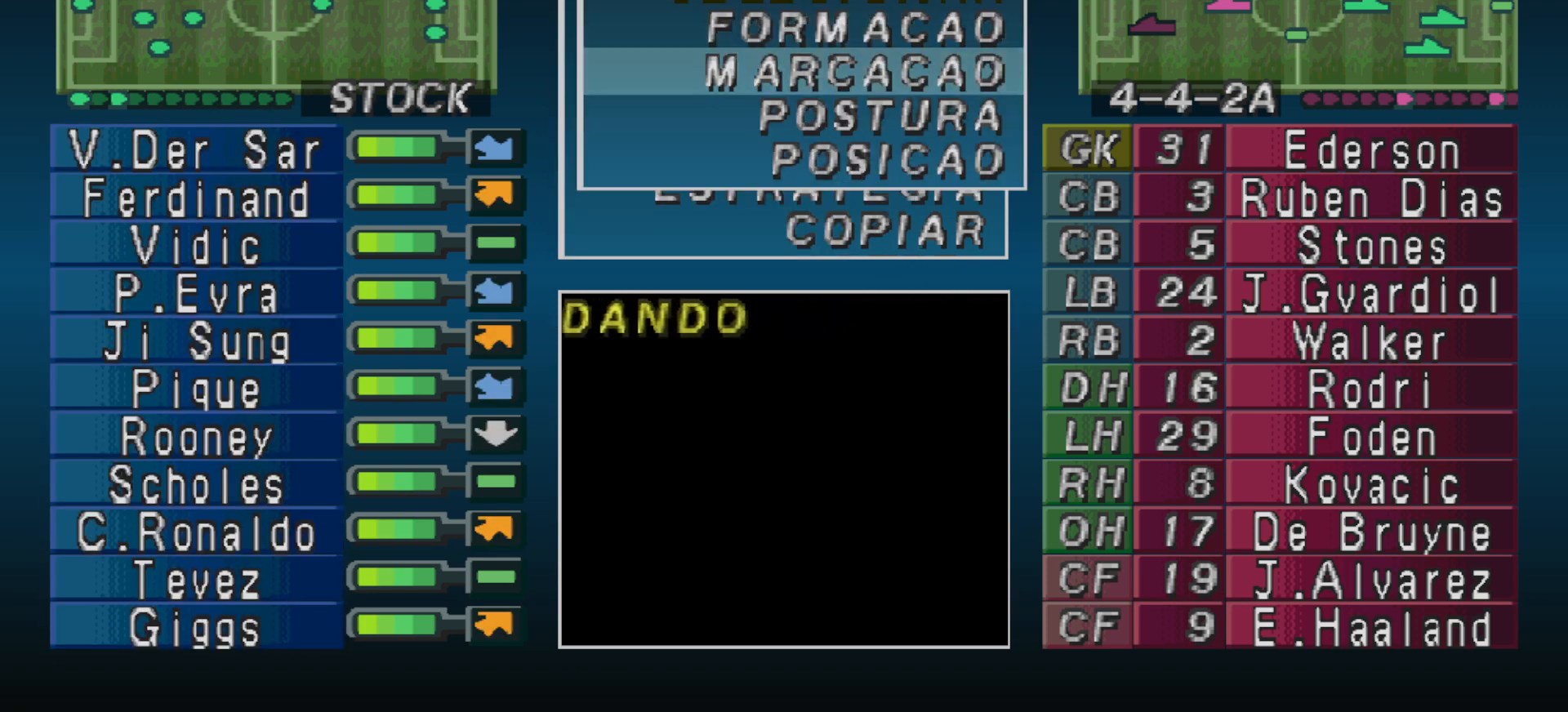
{"buttons": [], "events": [[67, "DPAD_DOWN", "down"], [133, "DPAD_DOWN", "up"], [200, "CIRCLE", "down"], [300, "CIRCLE", "up"]]}
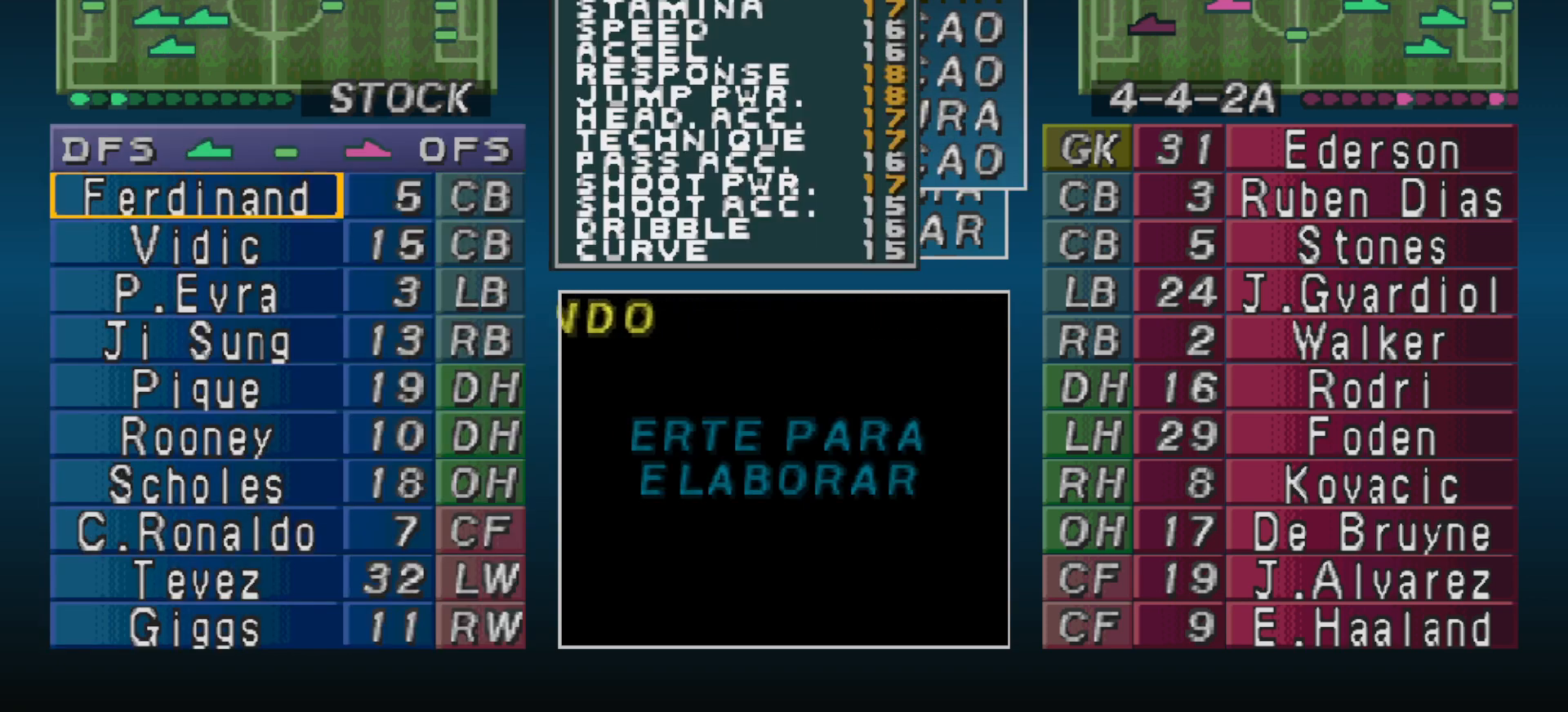
{"buttons": ["CROSS"], "events": [[400, "CROSS", "down"]]}
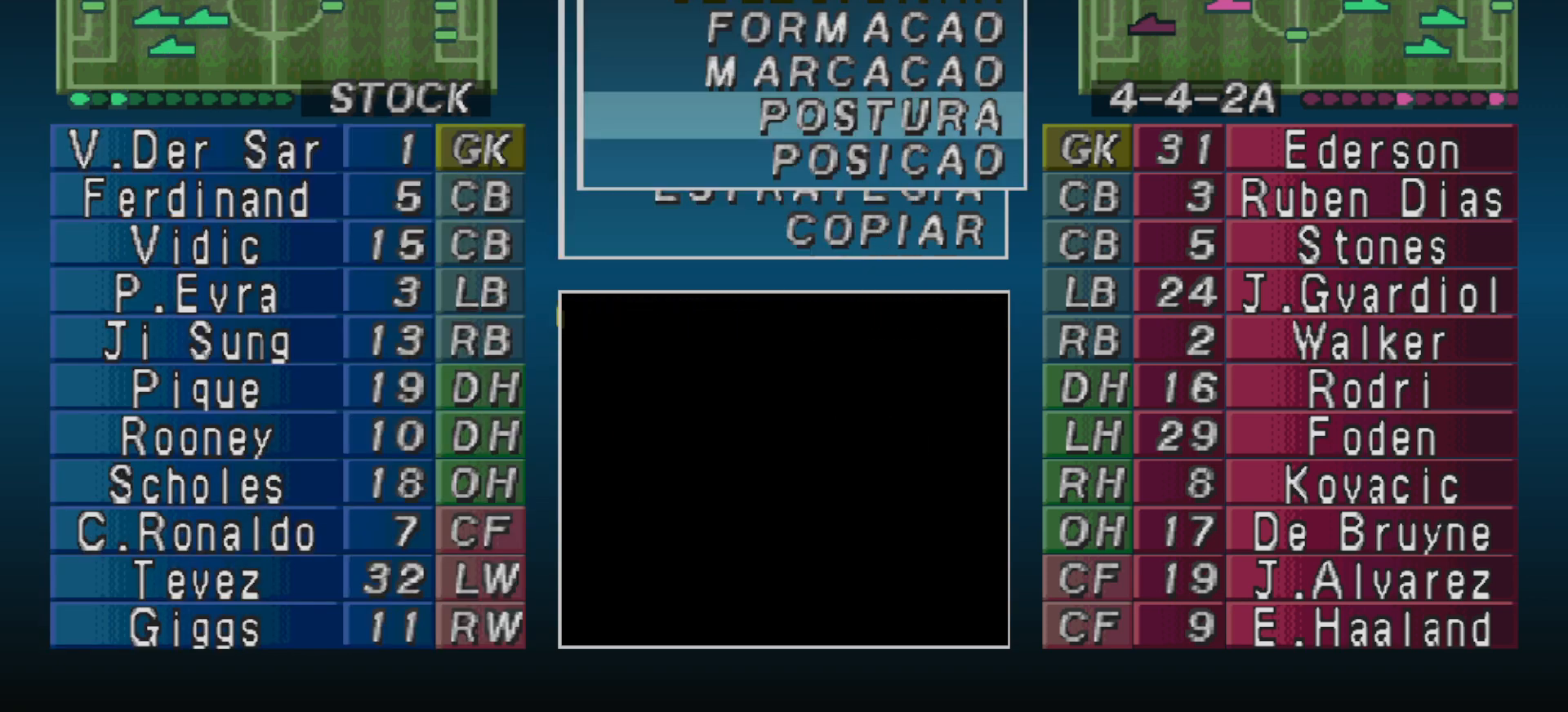
{"buttons": ["CROSS"], "events": [[33, "CROSS", "up"], [100, "CROSS", "down"], [233, "CROSS", "up"], [500, "CROSS", "down"]]}
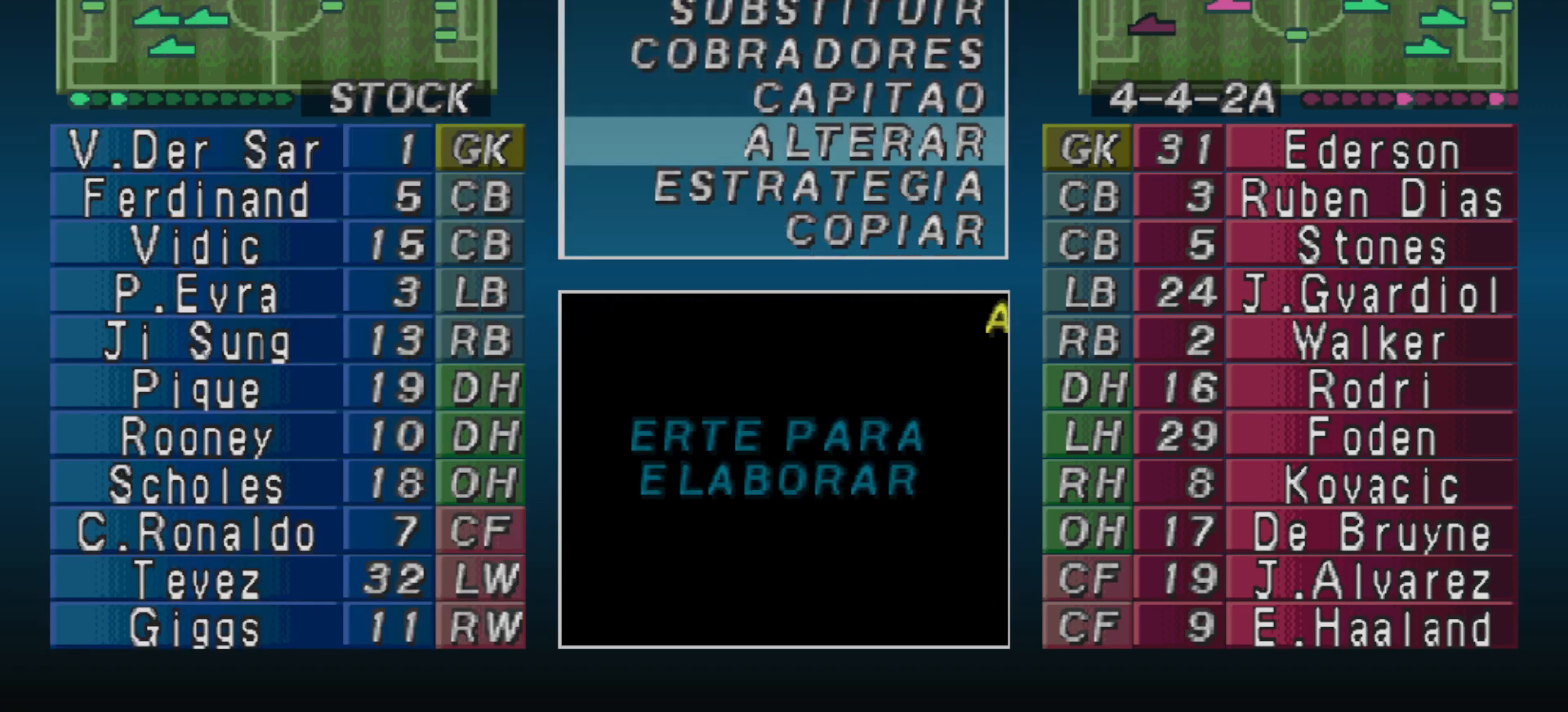
{"buttons": [], "events": [[133, "CROSS", "up"], [400, "CROSS", "down"], [500, "CROSS", "up"]]}
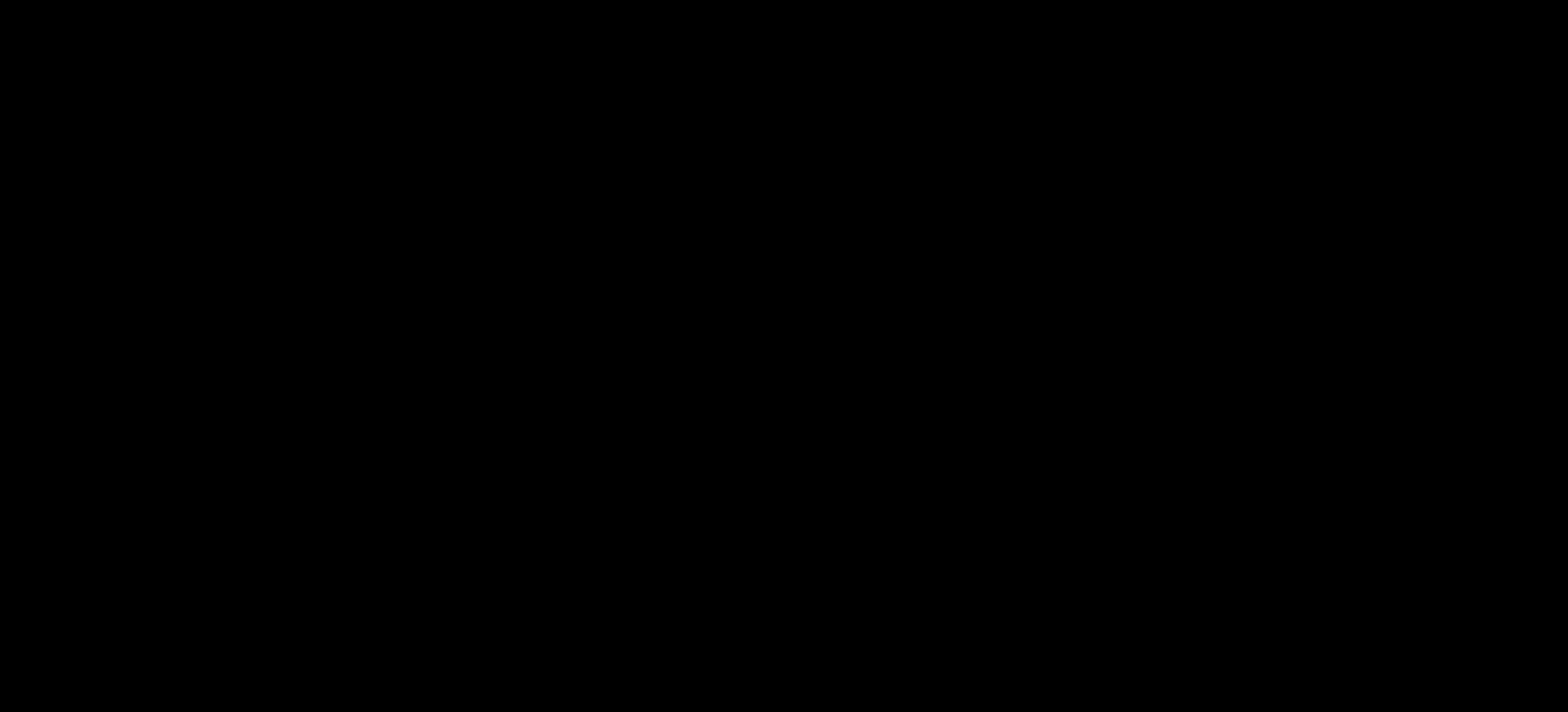
{"buttons": [], "events": [[233, "CROSS", "down"], [367, "CROSS", "up"]]}
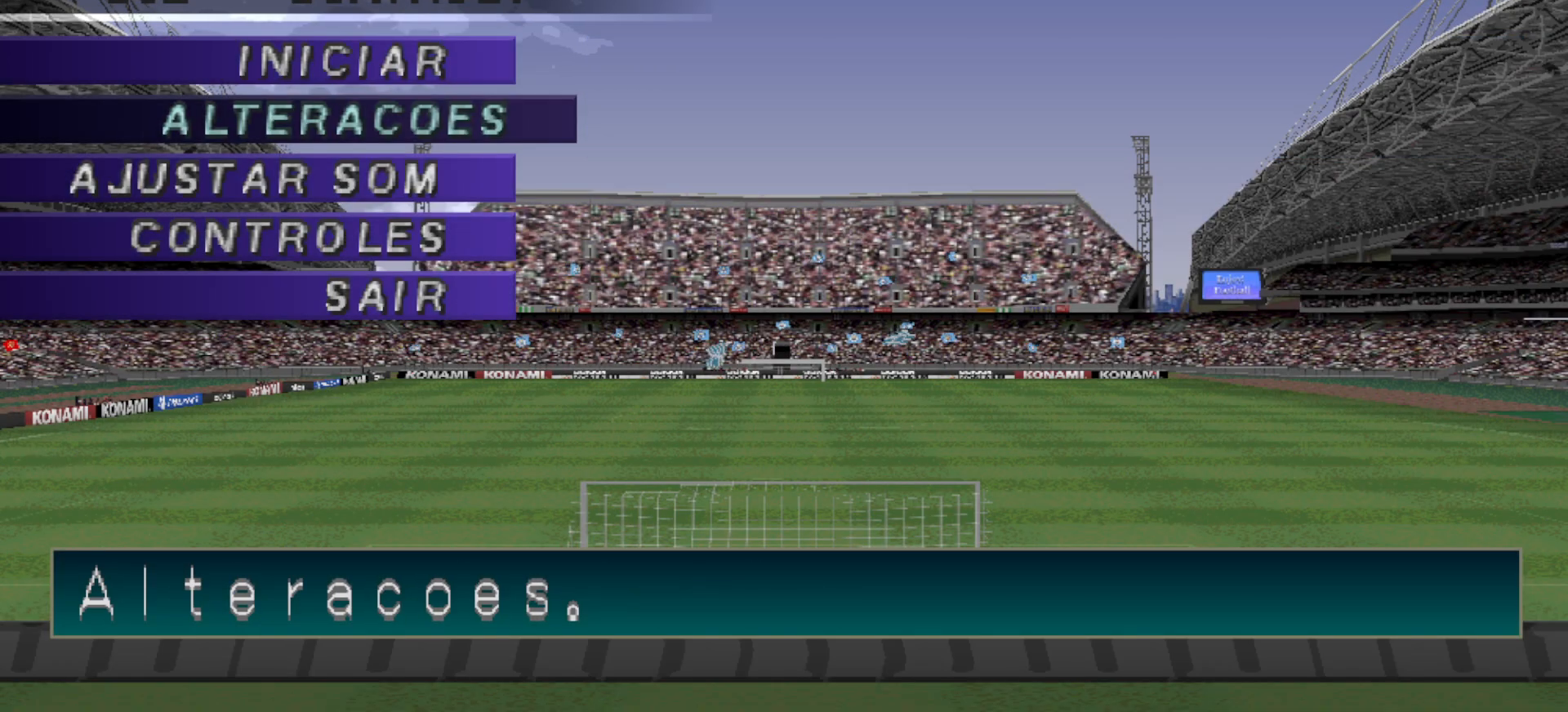
{"buttons": [], "events": [[100, "DPAD_UP", "down"], [200, "DPAD_UP", "up"], [300, "CIRCLE", "down"], [400, "CIRCLE", "up"]]}
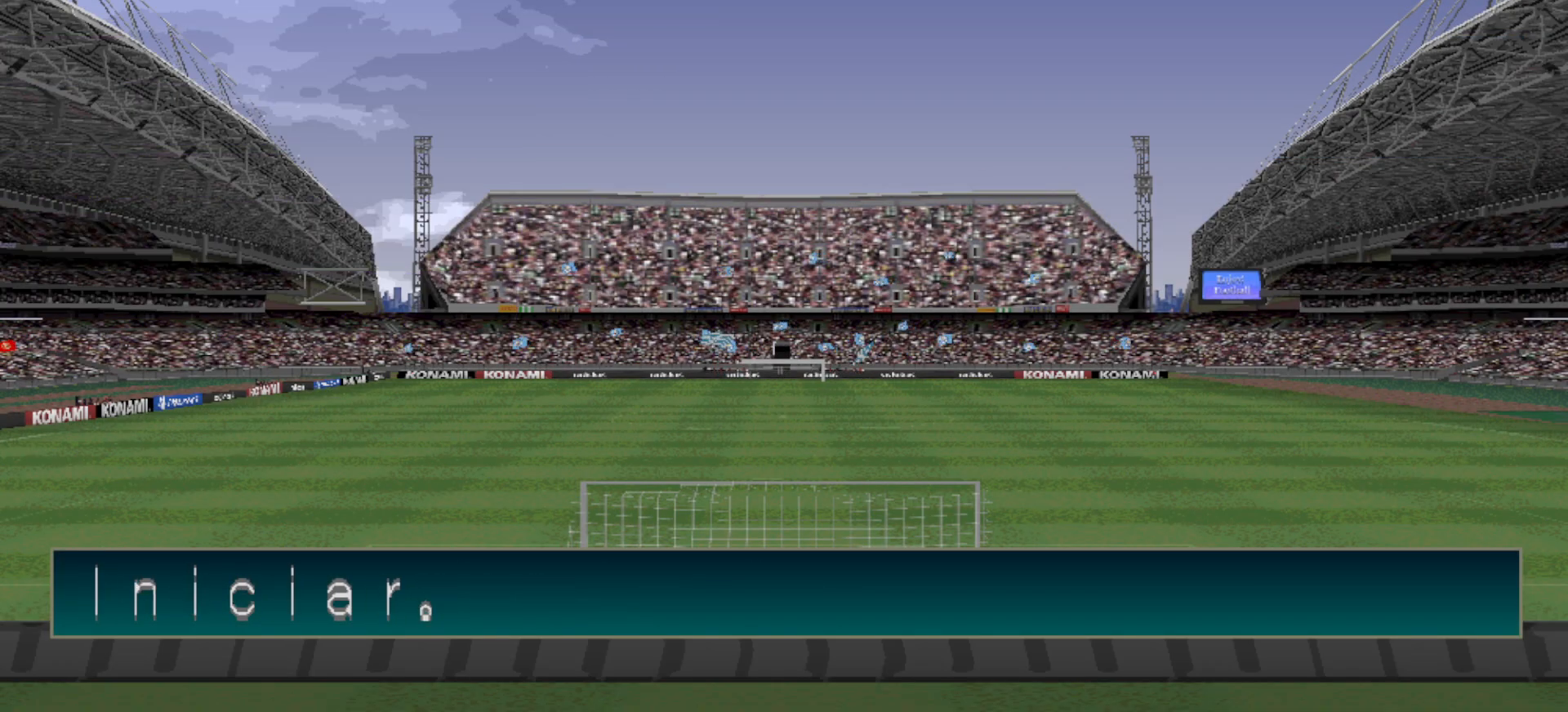
{"buttons": [], "events": [[367, "CIRCLE", "down"], [500, "CIRCLE", "up"]]}
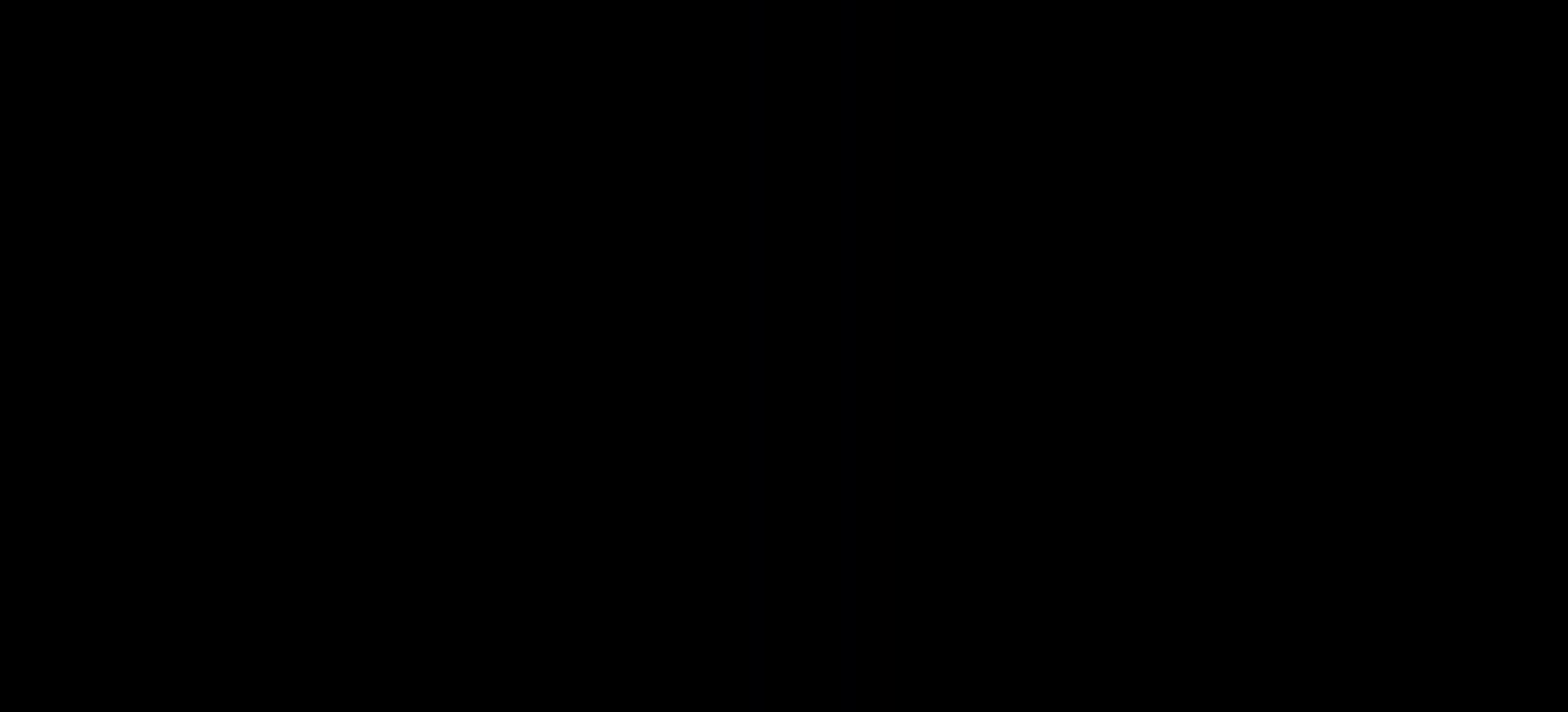
{"buttons": [], "events": []}
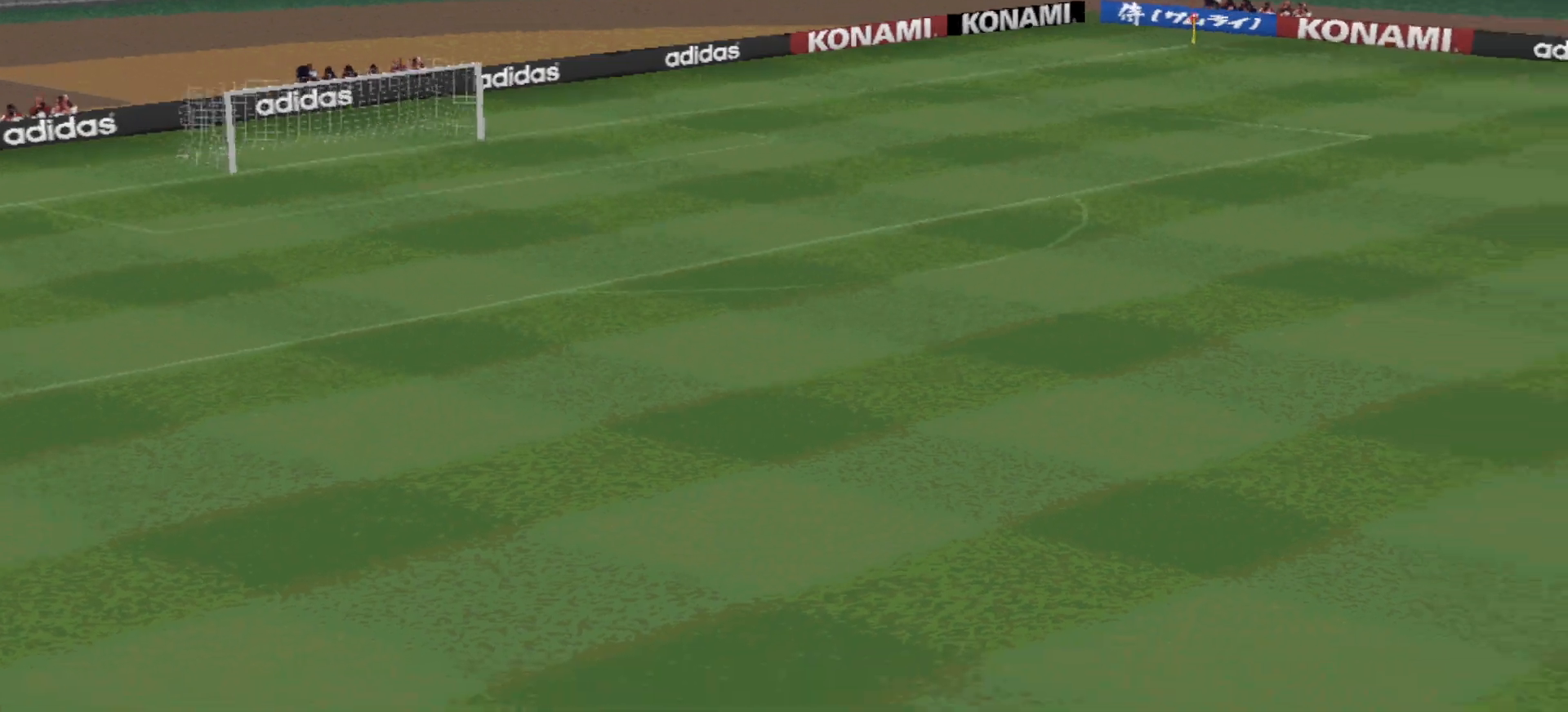
{"buttons": [], "events": []}
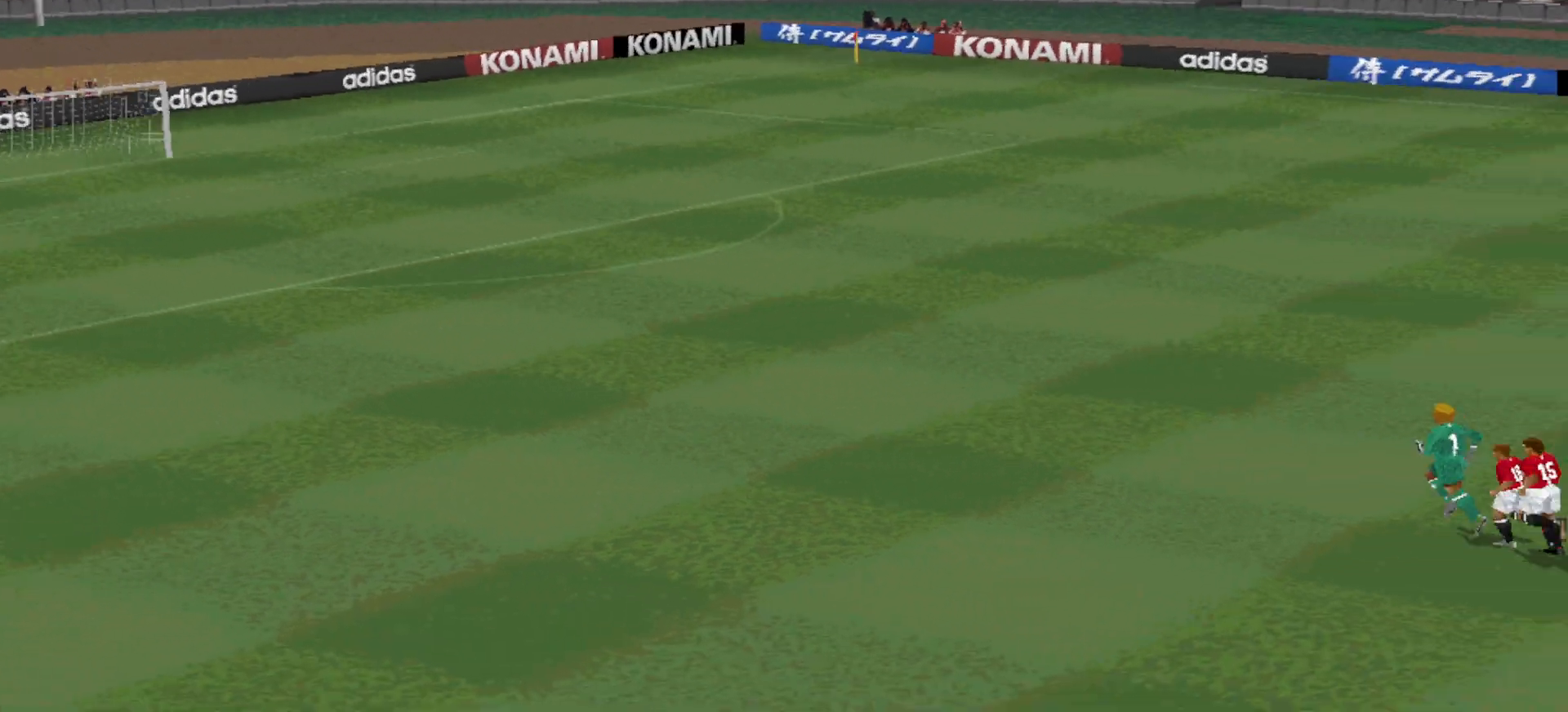
{"buttons": [], "events": []}
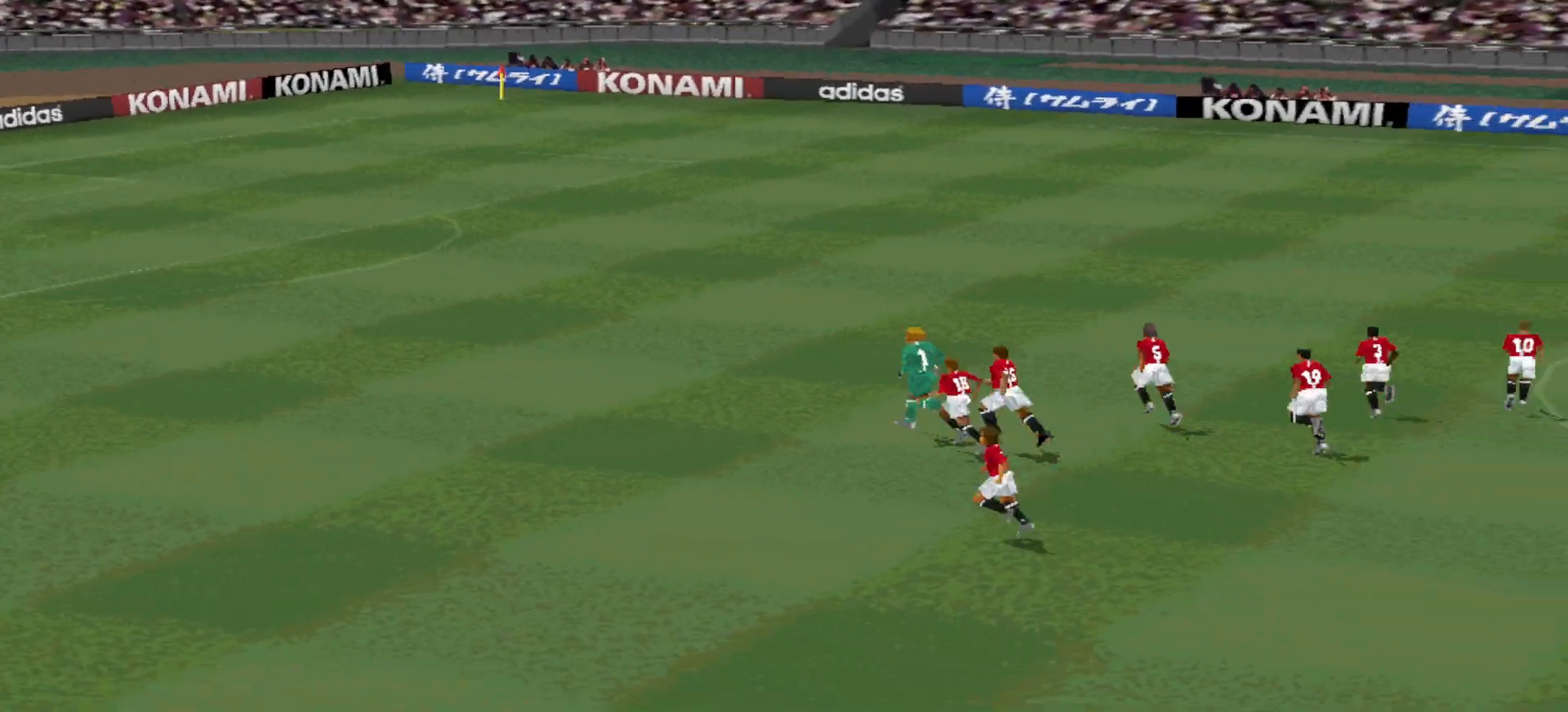
{"buttons": [], "events": []}
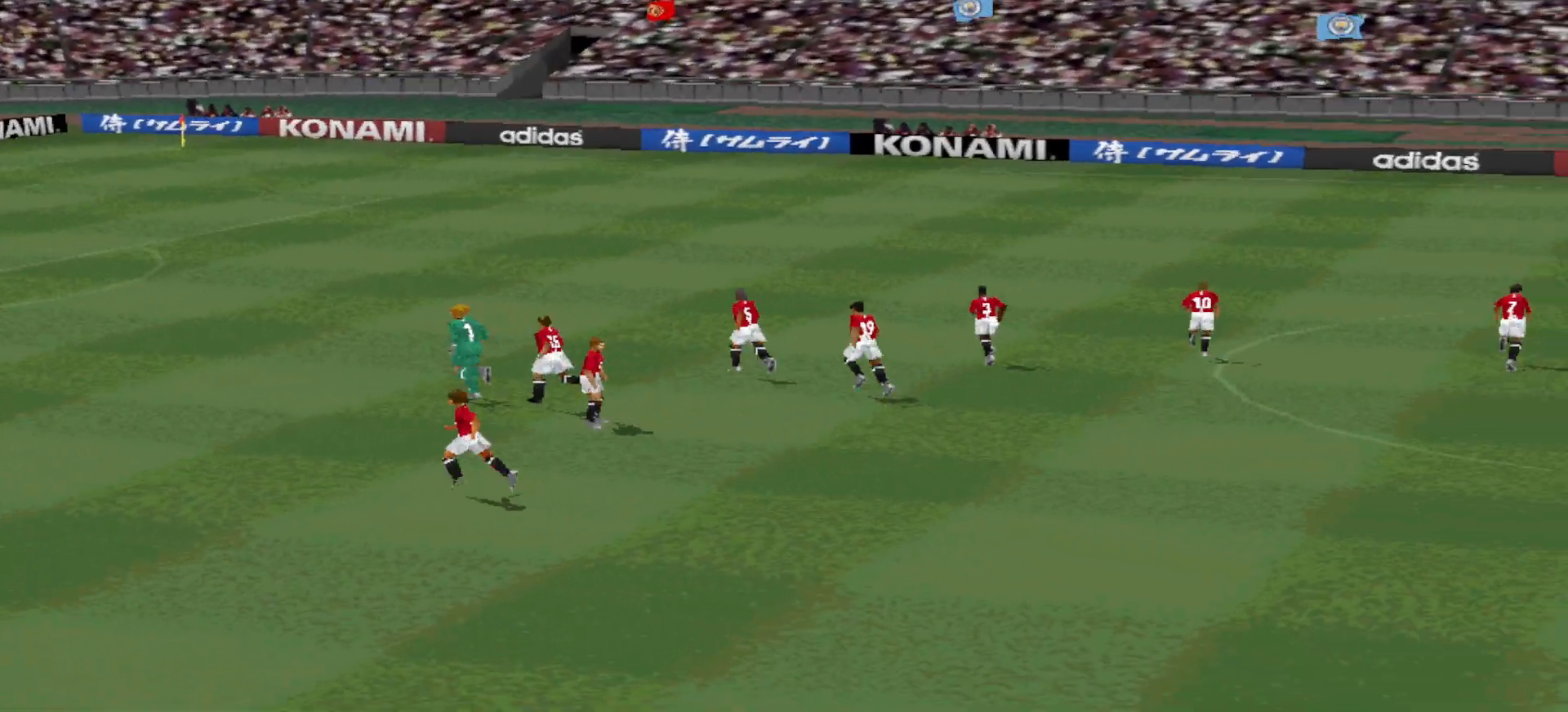
{"buttons": [], "events": []}
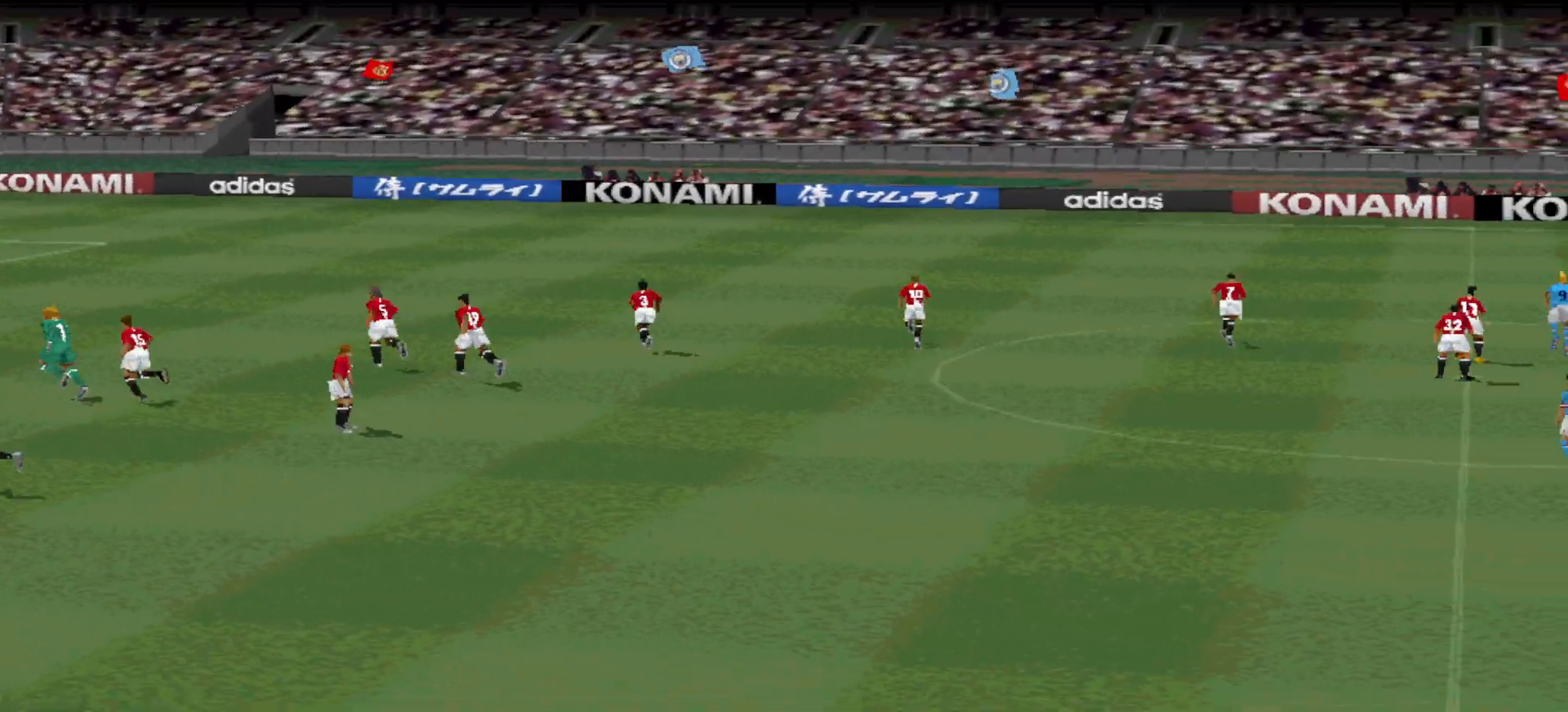
{"buttons": ["CIRCLE"], "events": [[500, "CIRCLE", "down"]]}
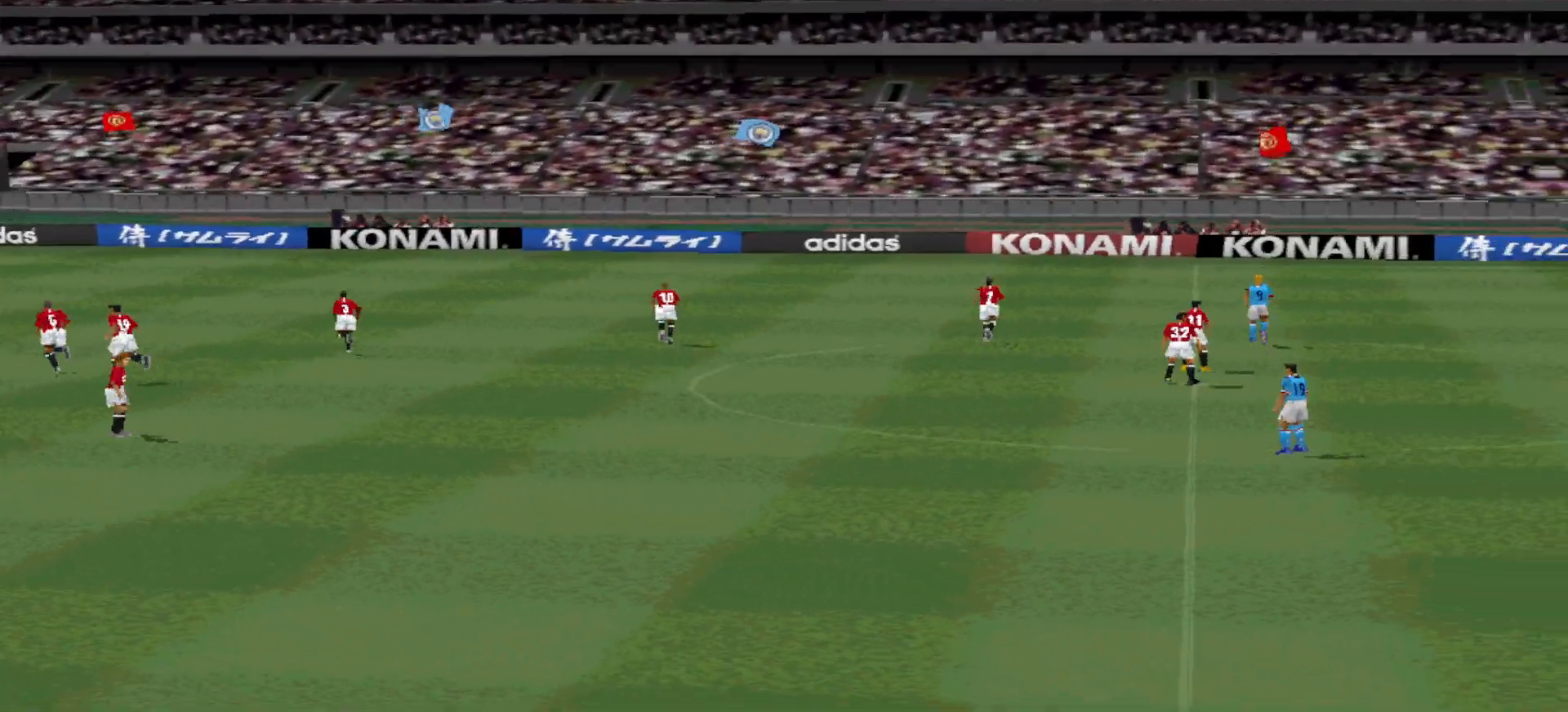
{"buttons": [], "events": [[167, "CIRCLE", "up"]]}
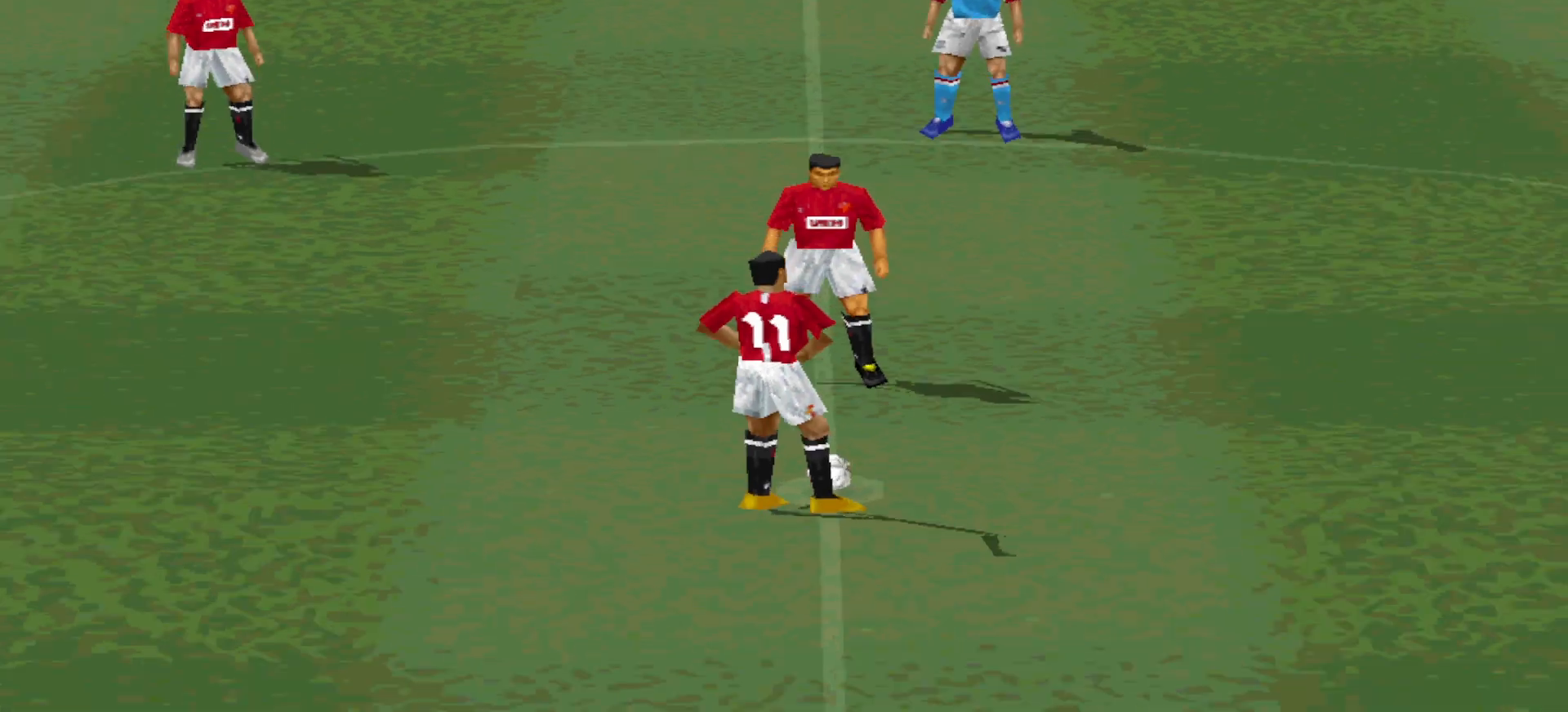
{"buttons": [], "events": []}
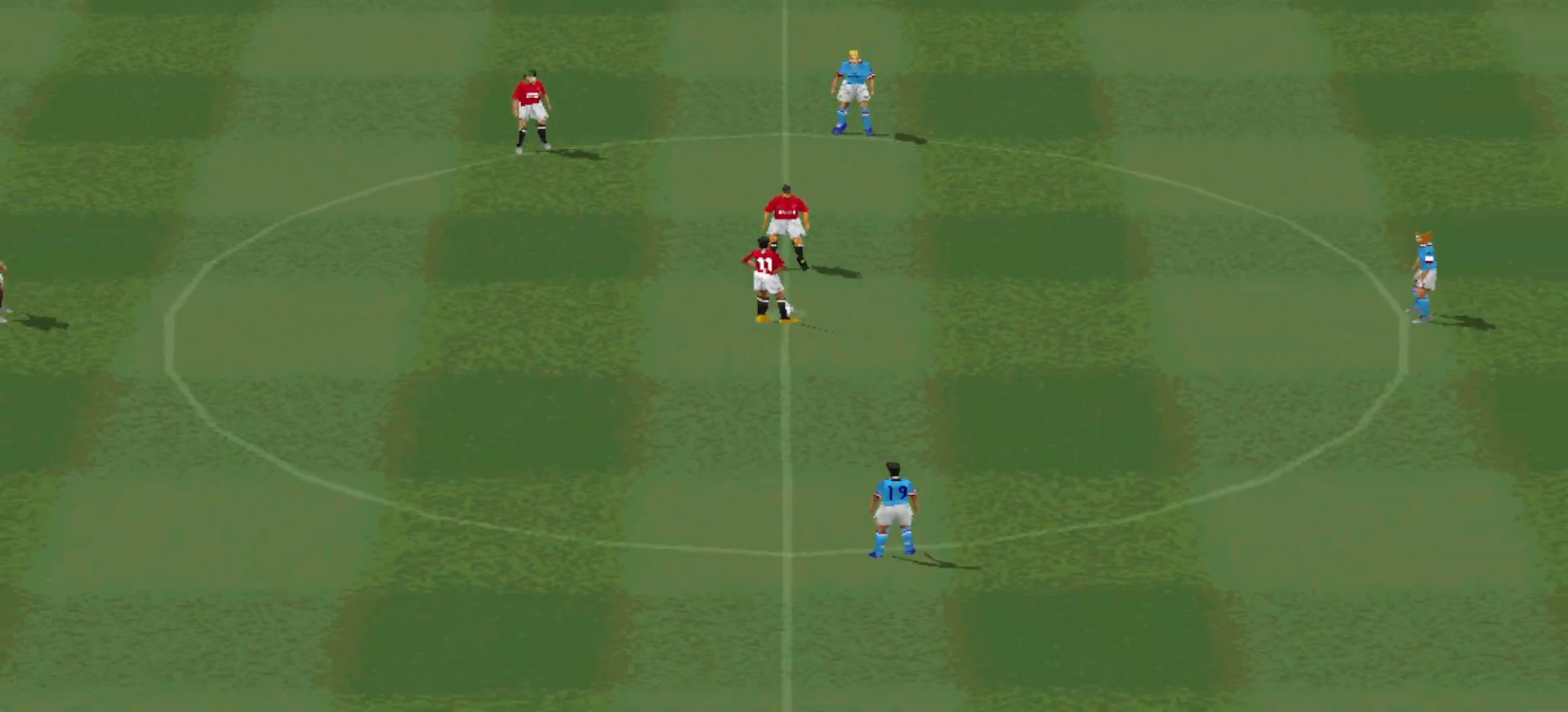
{"buttons": [], "events": [[167, "CROSS", "down"], [300, "CROSS", "up"]]}
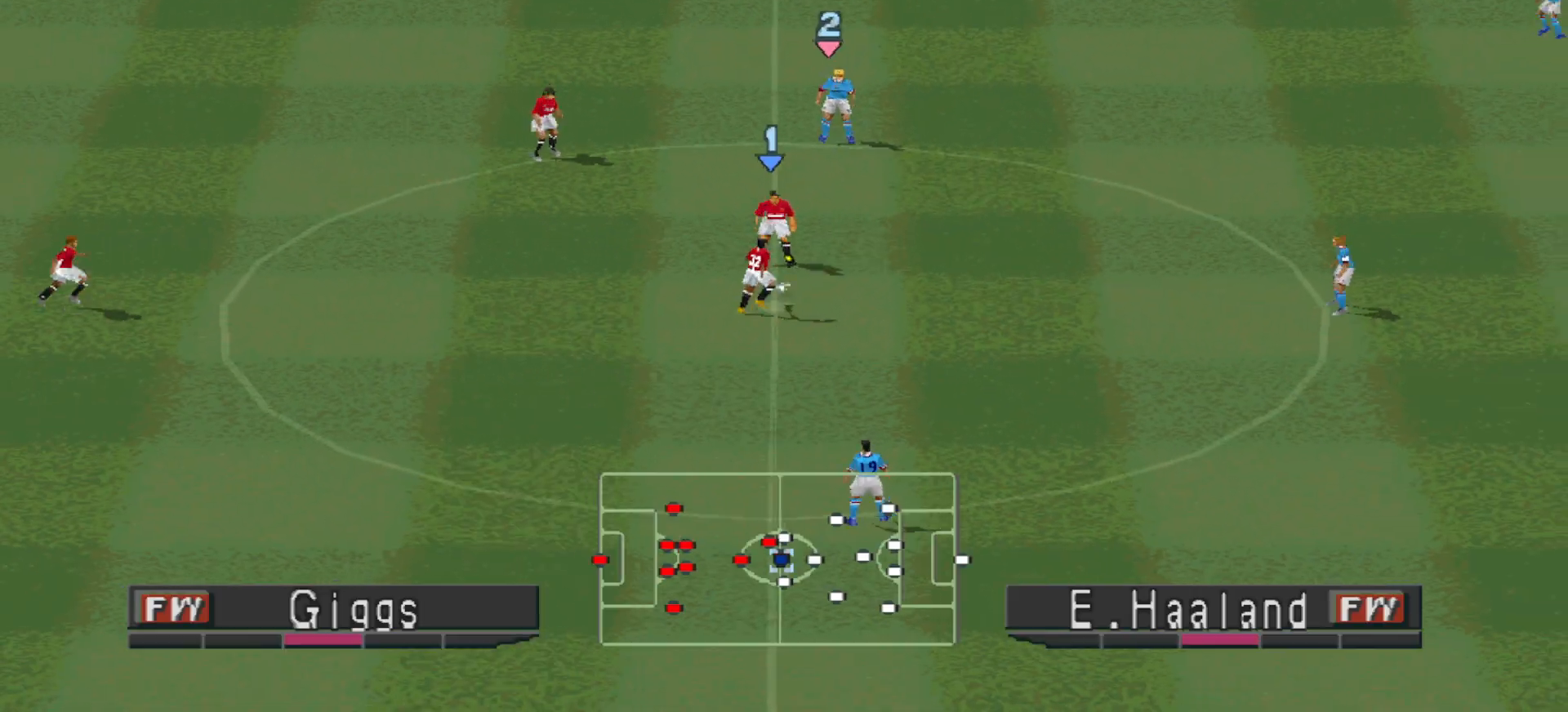
{"buttons": ["DPAD_LEFT"], "events": [[100, "DPAD_LEFT", "down"]]}
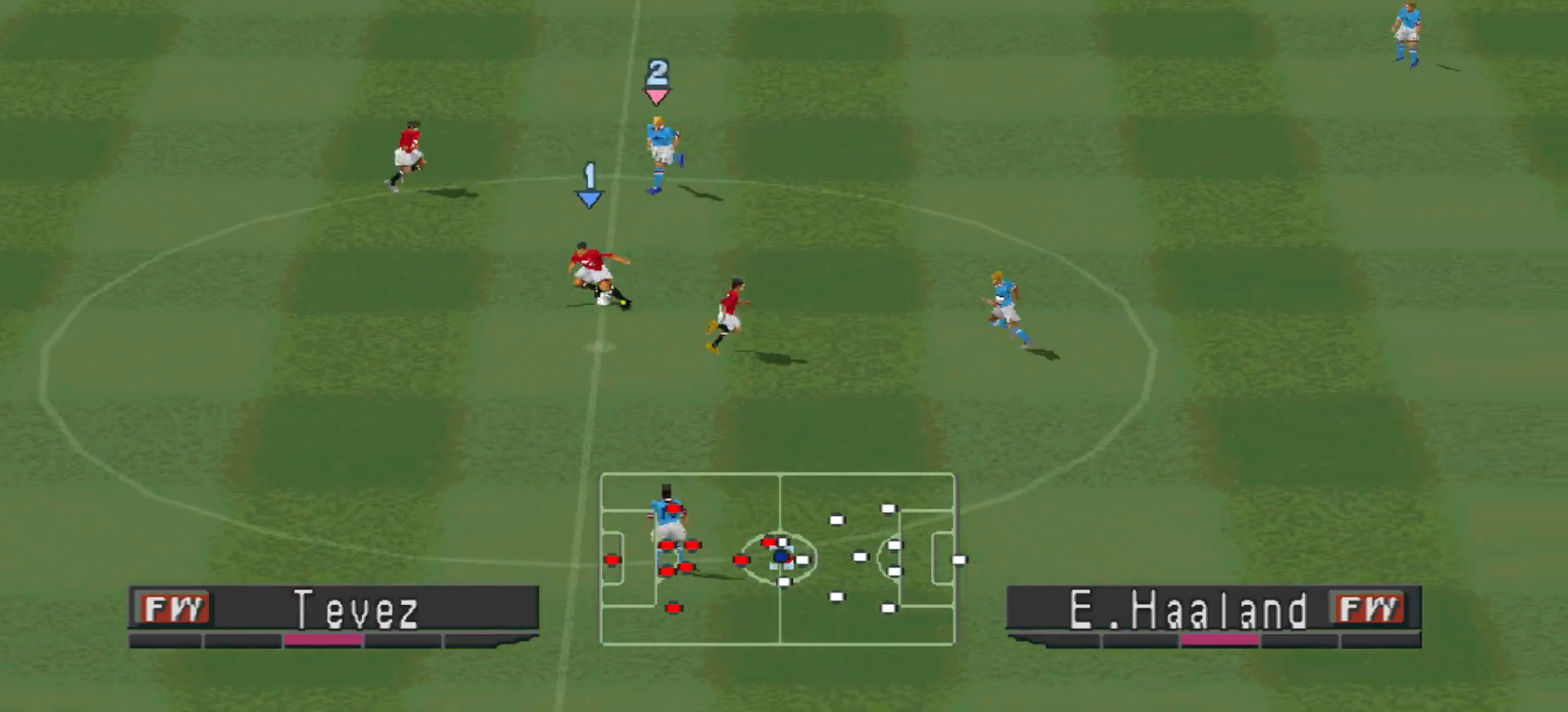
{"buttons": ["CROSS"], "events": [[100, "CROSS", "down"], [167, "DPAD_LEFT", "up"]]}
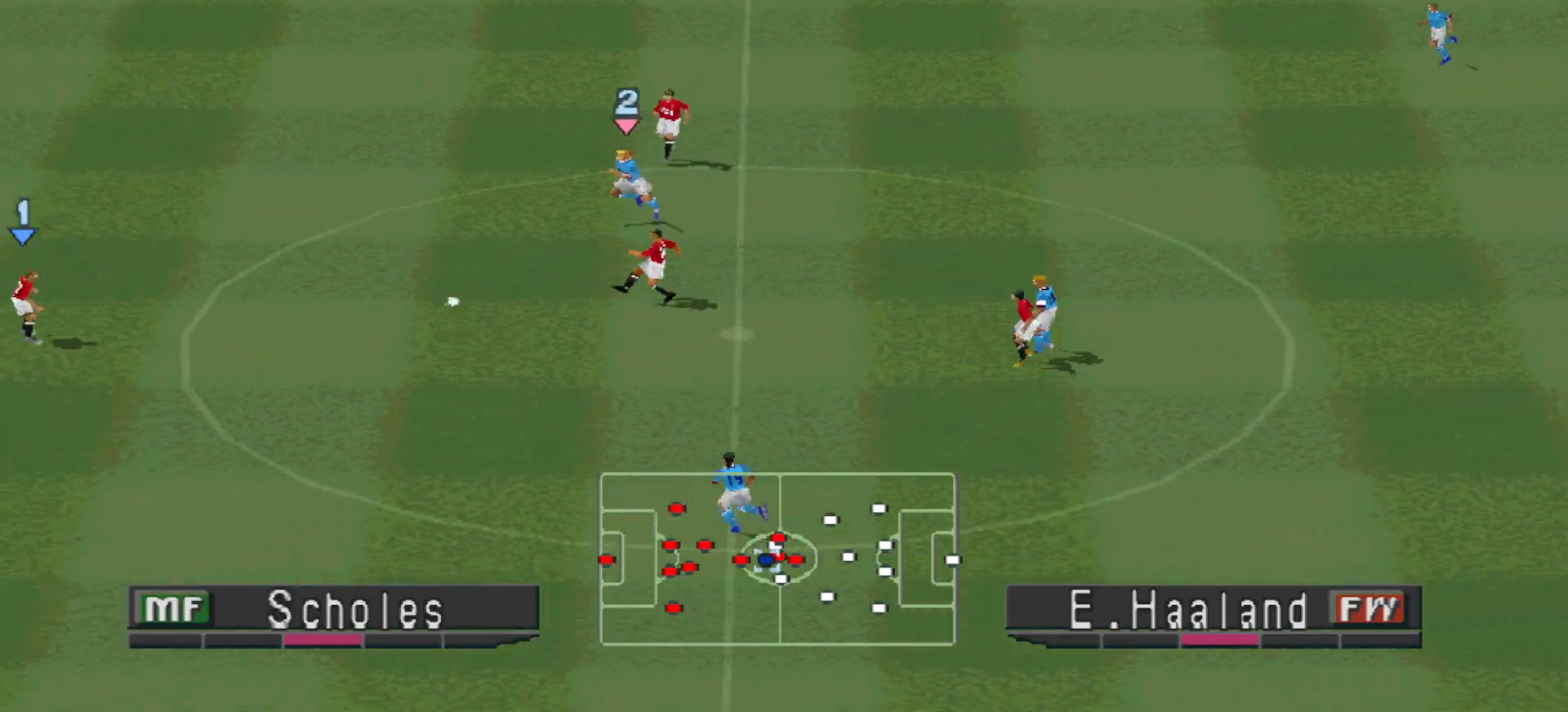
{"buttons": ["DPAD_DOWN"], "events": [[200, "CROSS", "up"], [333, "DPAD_DOWN", "down"]]}
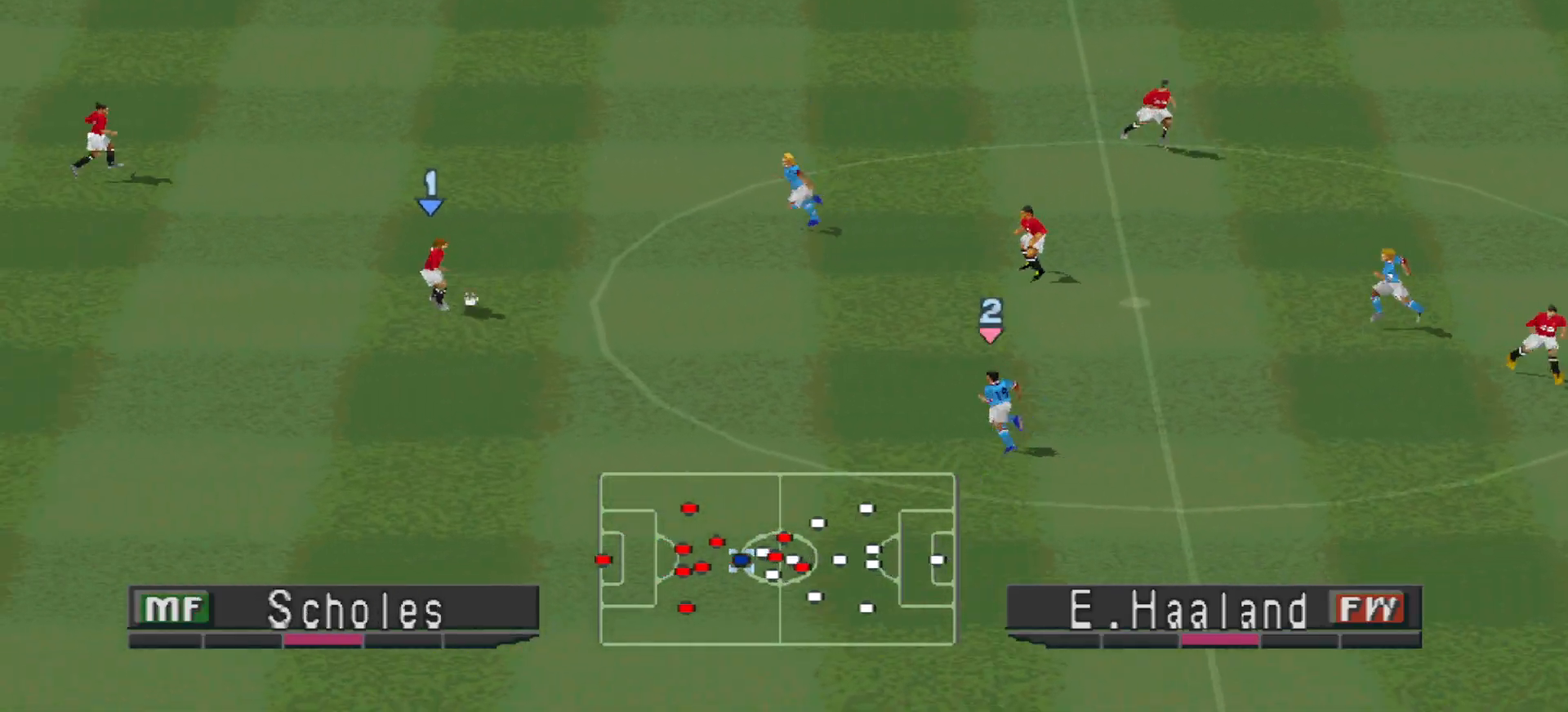
{"buttons": [], "events": [[133, "CROSS", "down"], [333, "CROSS", "up"], [500, "DPAD_DOWN", "up"]]}
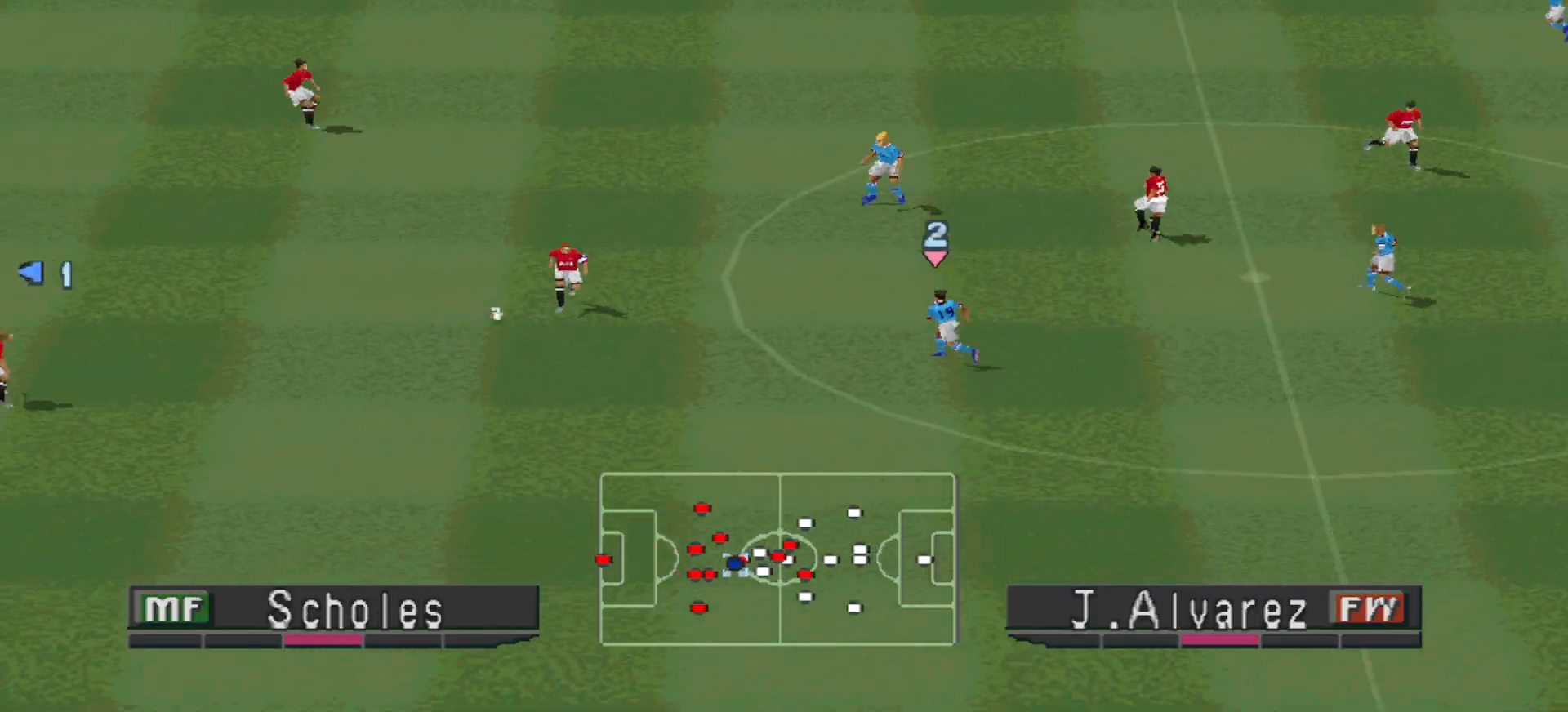
{"buttons": ["DPAD_DOWN", "DPAD_RIGHT"], "events": [[300, "DPAD_RIGHT", "down"], [467, "DPAD_DOWN", "down"]]}
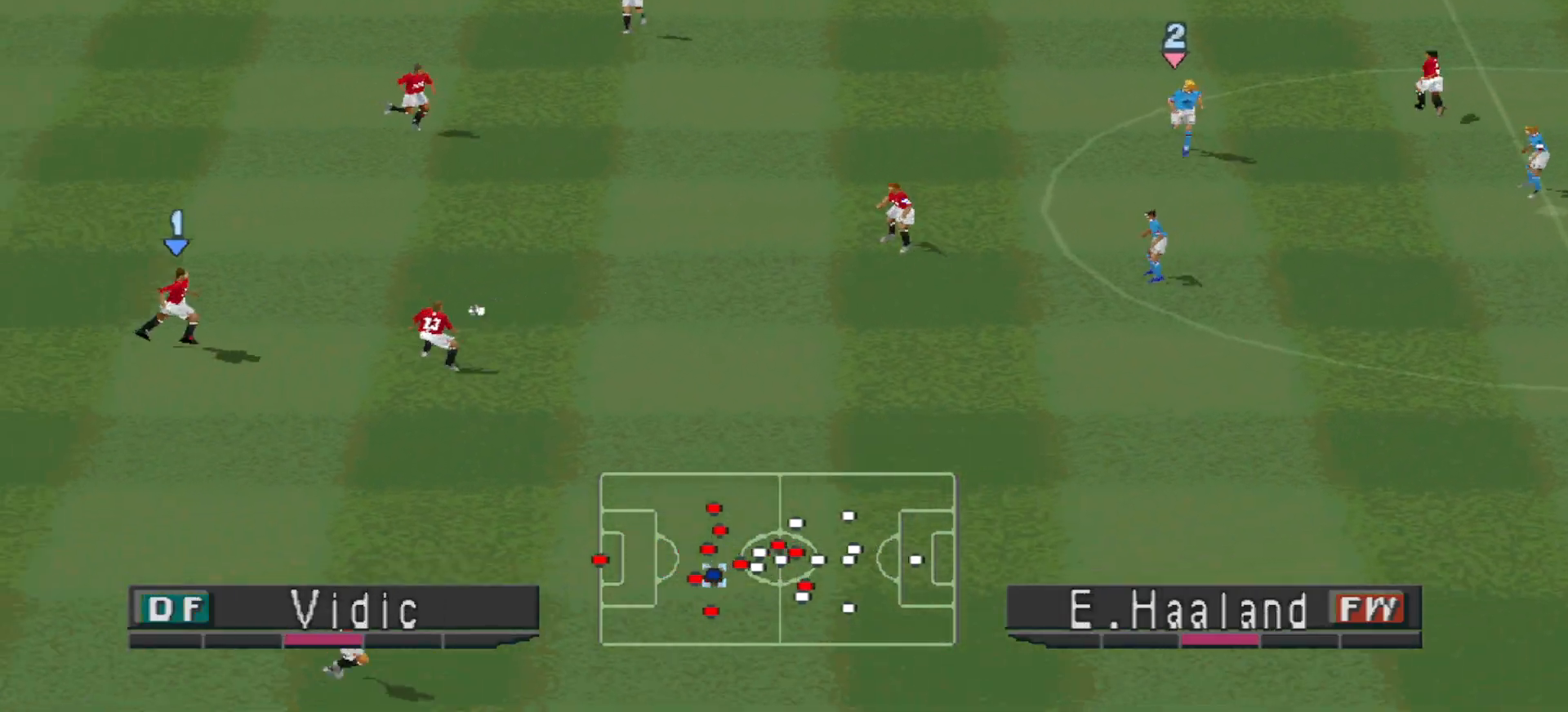
{"buttons": ["DPAD_DOWN"], "events": [[33, "DPAD_RIGHT", "up"], [133, "DPAD_RIGHT", "down"], [467, "DPAD_RIGHT", "up"]]}
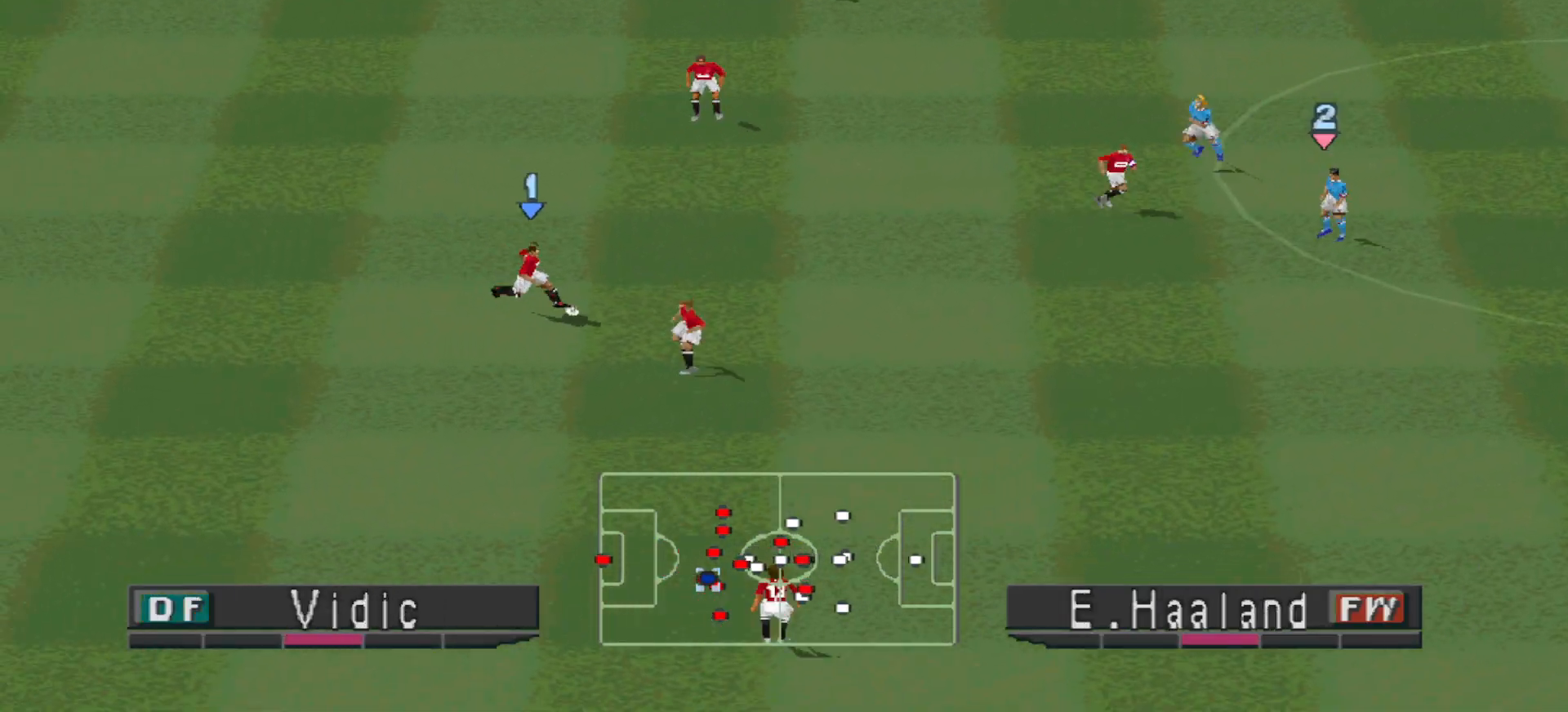
{"buttons": ["CROSS", "DPAD_DOWN"], "events": [[400, "CROSS", "down"]]}
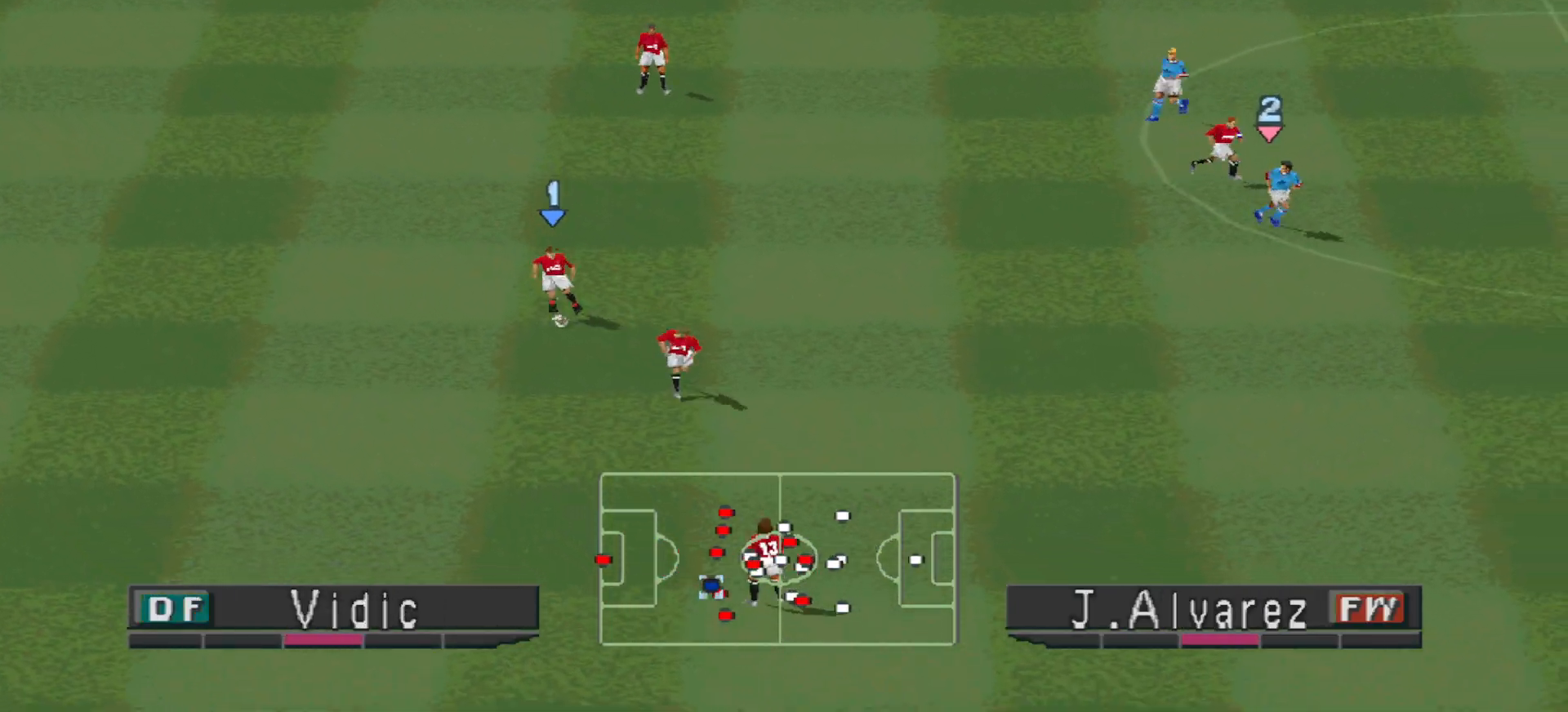
{"buttons": ["DPAD_RIGHT"], "events": [[133, "CROSS", "up"], [300, "DPAD_DOWN", "up"], [367, "DPAD_RIGHT", "down"]]}
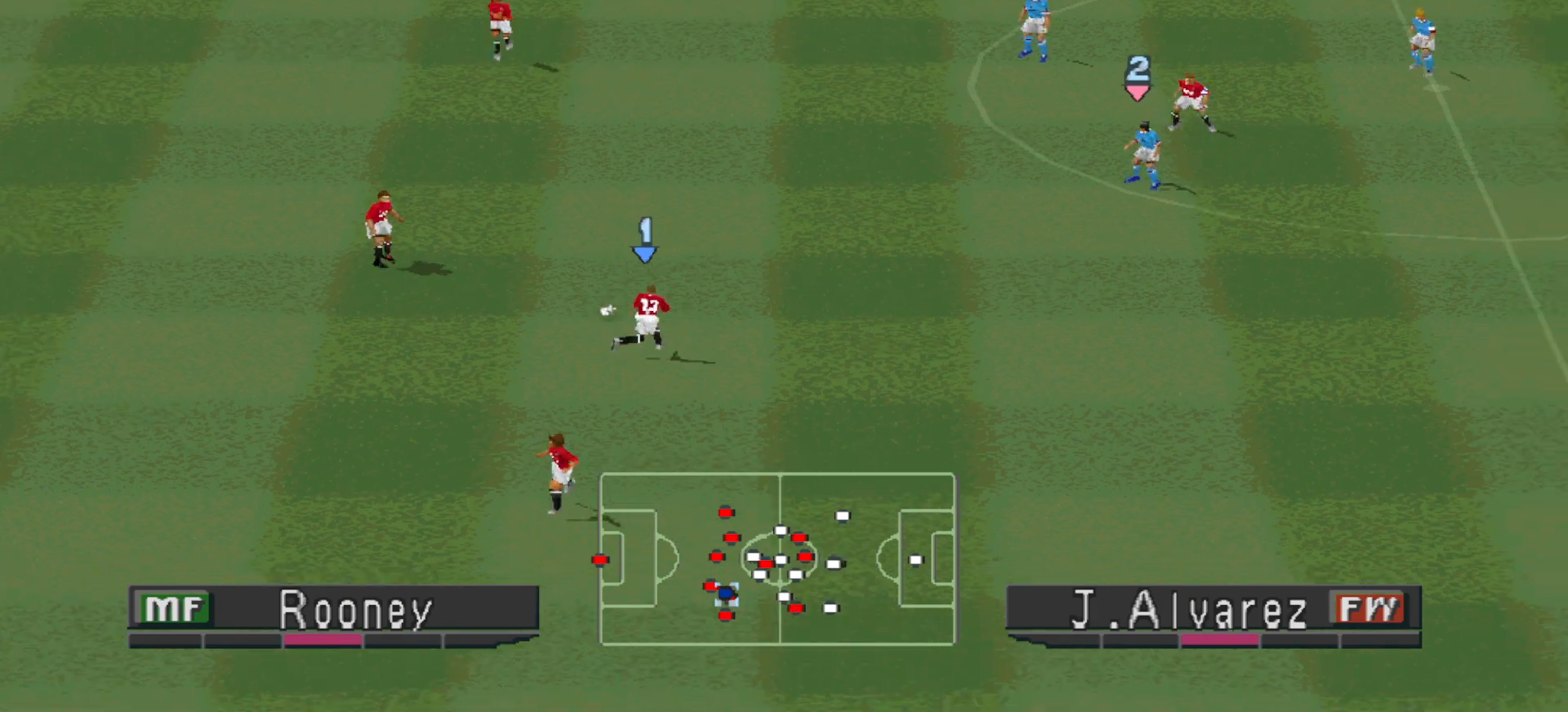
{"buttons": ["DPAD_RIGHT"], "events": []}
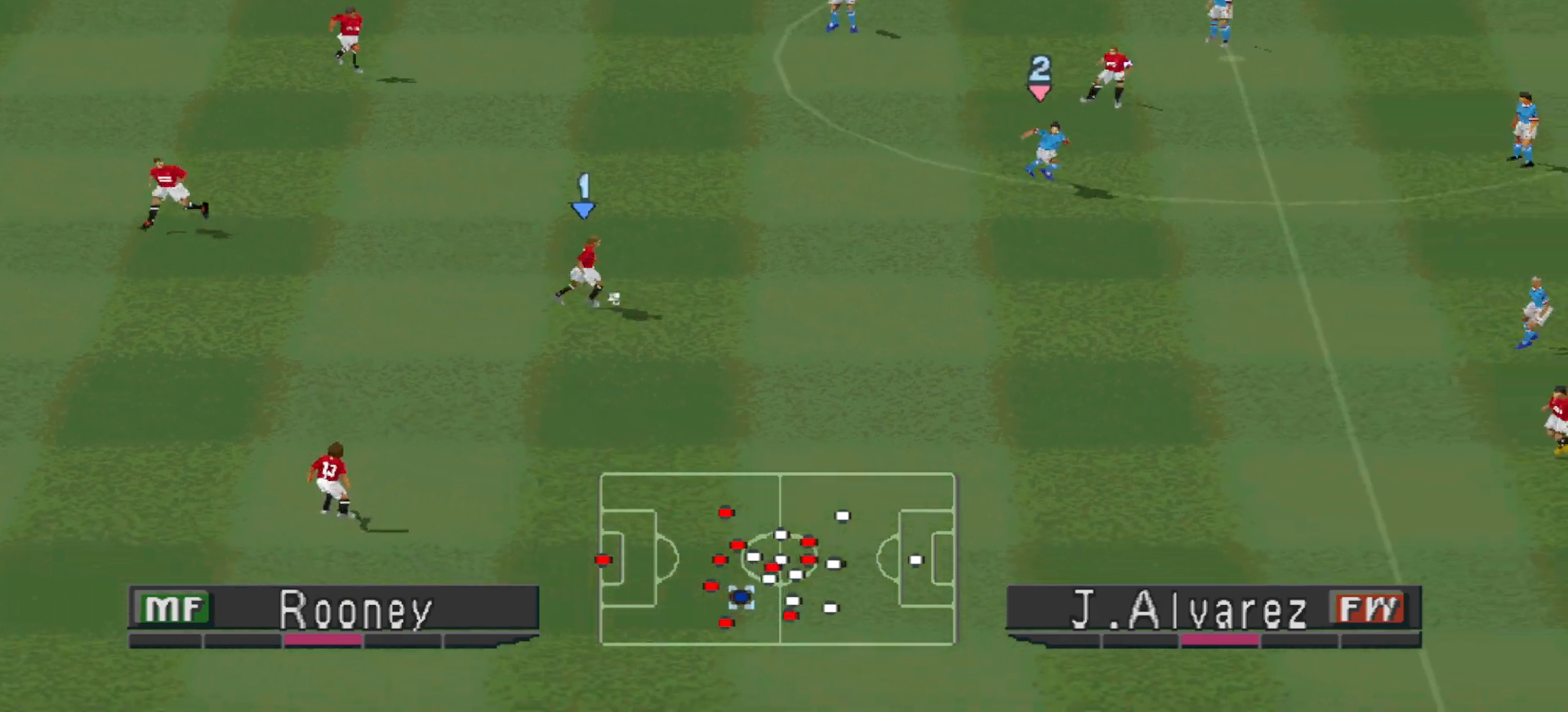
{"buttons": ["DPAD_DOWN", "DPAD_RIGHT"], "events": [[200, "DPAD_DOWN", "down"]]}
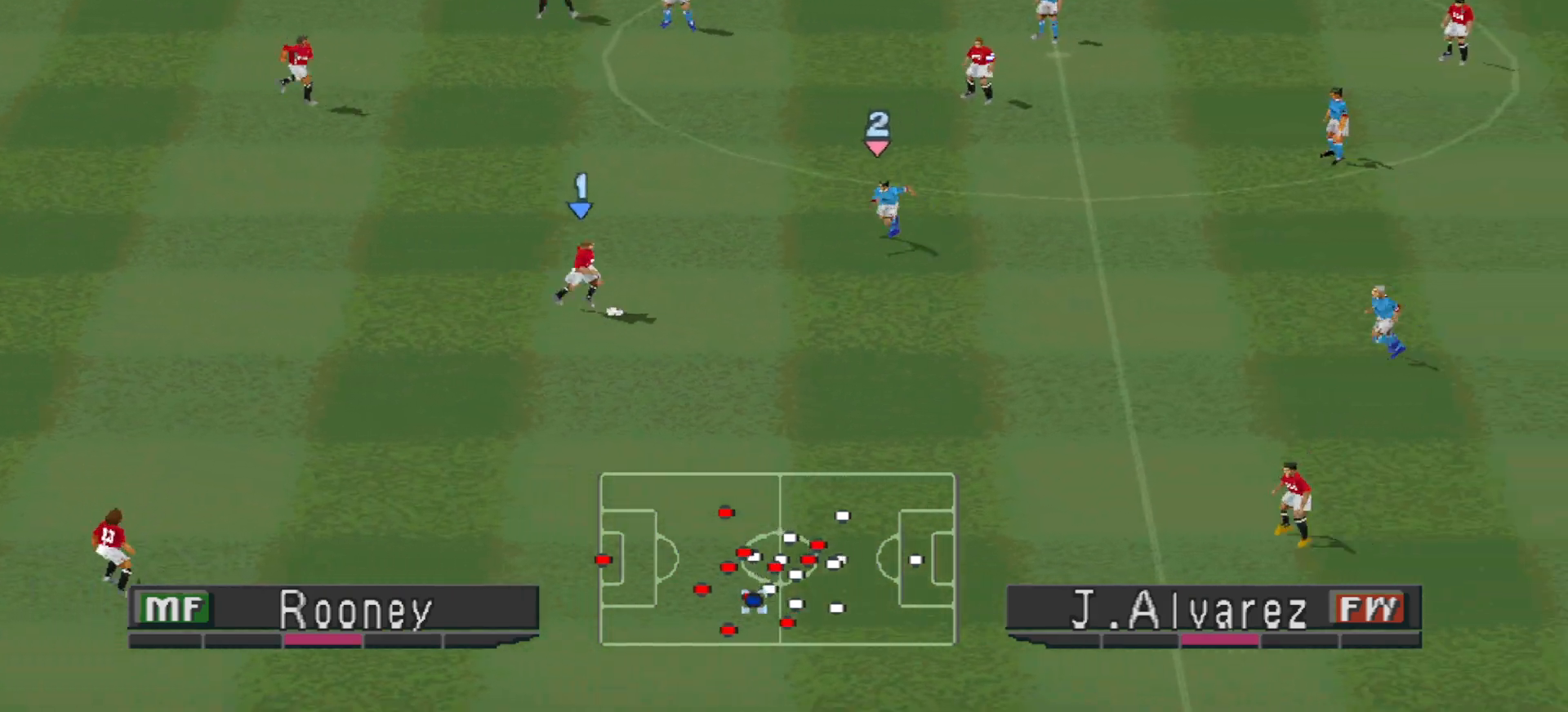
{"buttons": ["CROSS", "DPAD_DOWN", "DPAD_RIGHT"], "events": [[433, "CROSS", "down"]]}
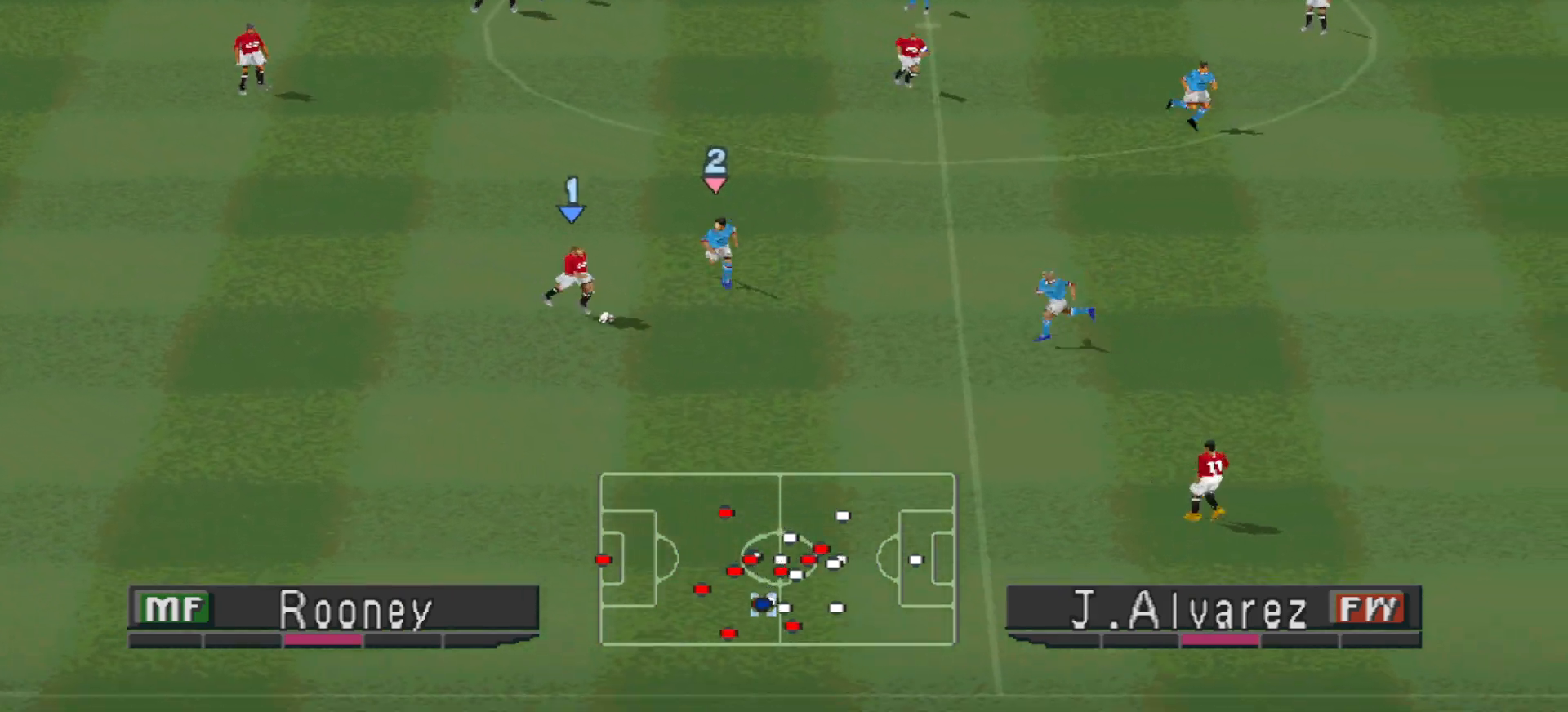
{"buttons": ["DPAD_RIGHT"], "events": [[333, "CROSS", "up"], [333, "DPAD_DOWN", "up"]]}